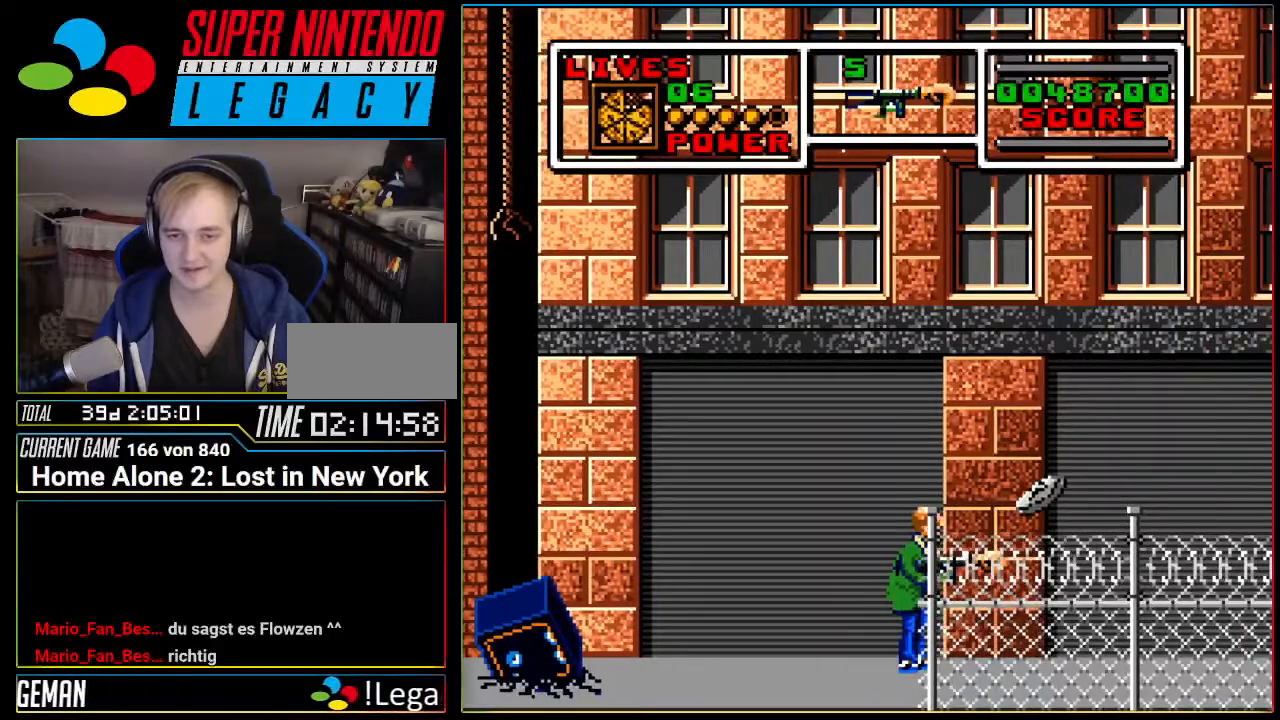
Gameplay with a controller (Nintendo layout); each line is a JSON object with the inputs held at the frame after it. "events" lists button and stick changes between this image and that frame as [ms after this image, input, new state], when the widget could be followed in between. Not read: L3 R3 SELECT.
{"buttons": ["A", "DPAD_RIGHT"], "events": [[250, "A", "down"], [317, "DPAD_RIGHT", "down"]]}
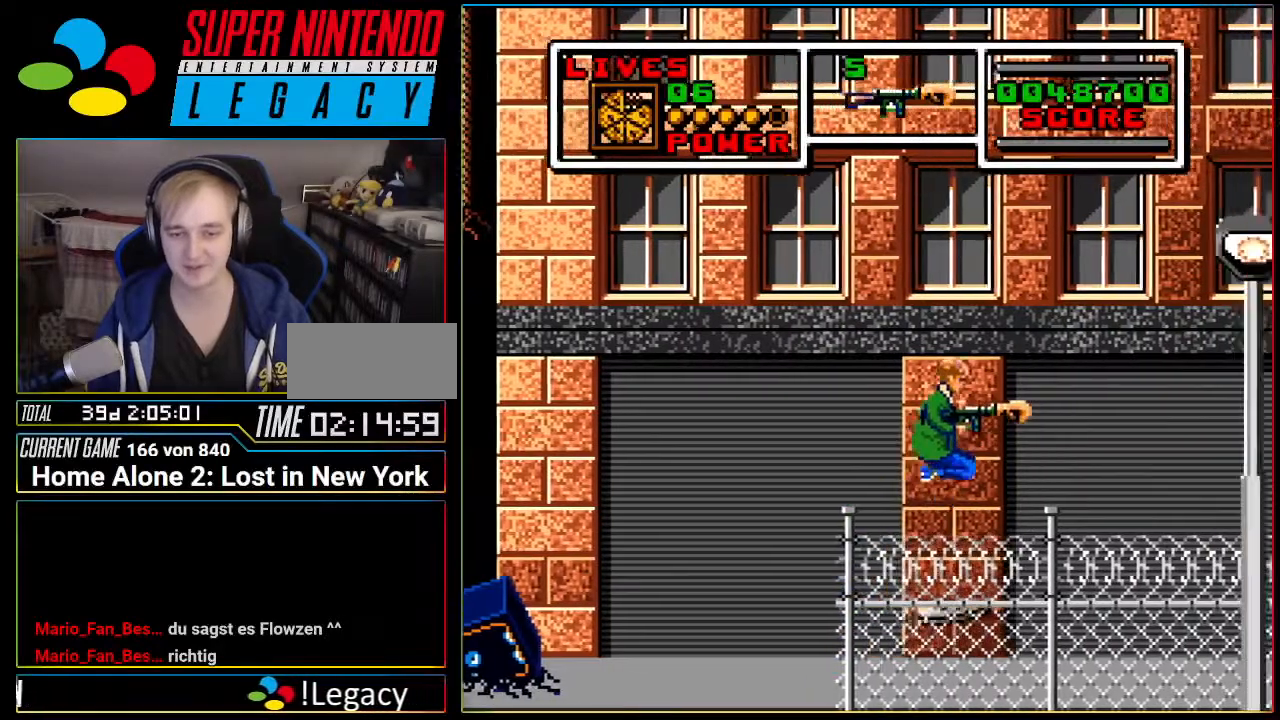
{"buttons": ["DPAD_RIGHT"], "events": [[351, "A", "up"]]}
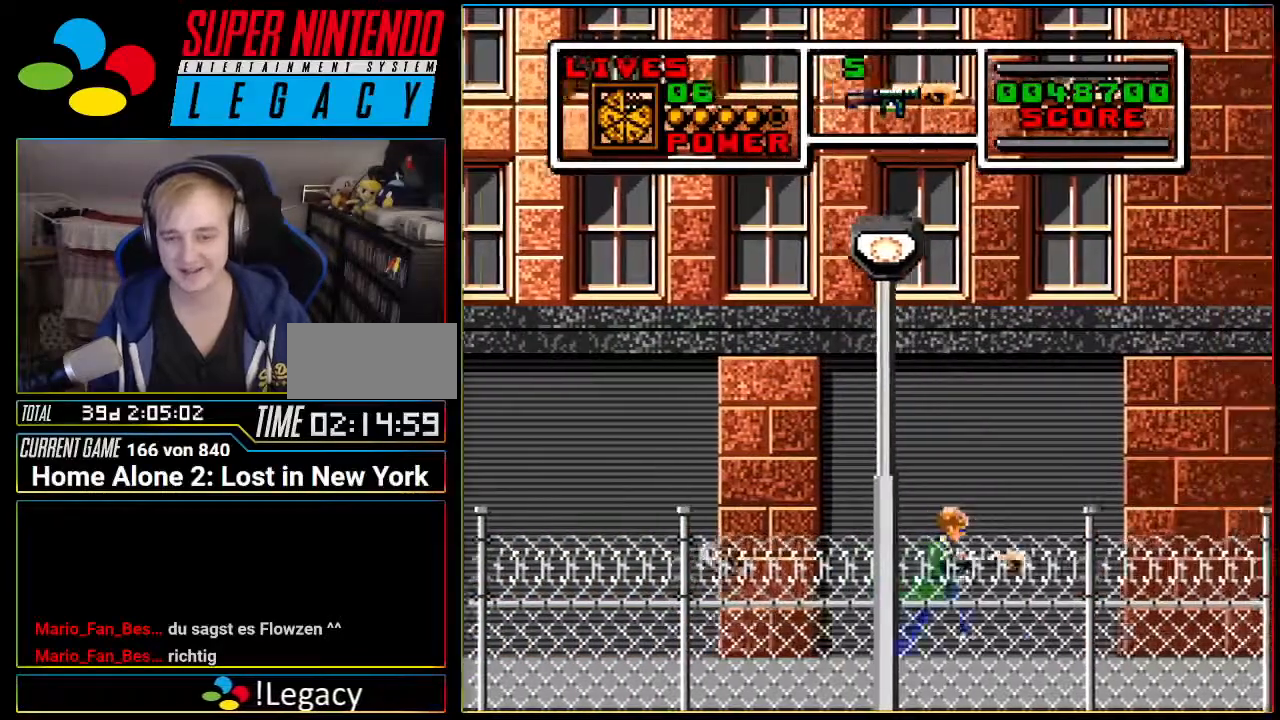
{"buttons": [], "events": [[350, "DPAD_RIGHT", "up"]]}
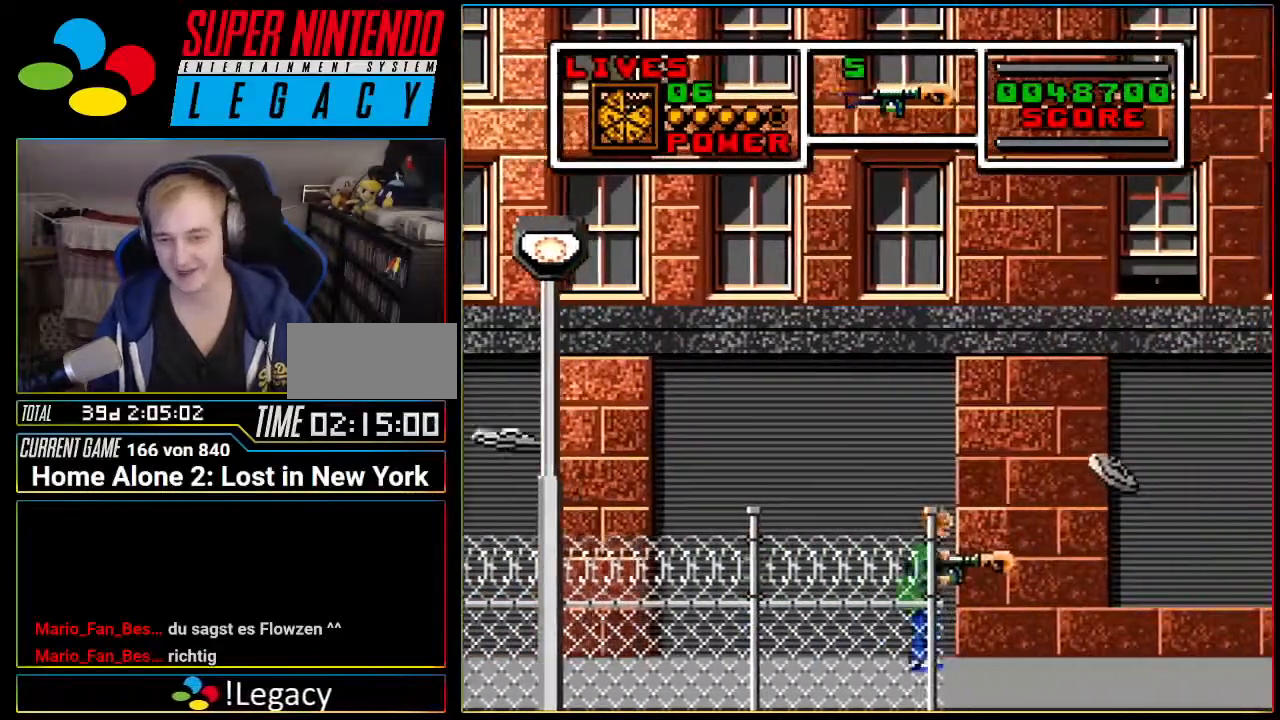
{"buttons": ["DPAD_RIGHT"], "events": [[184, "DPAD_RIGHT", "down"]]}
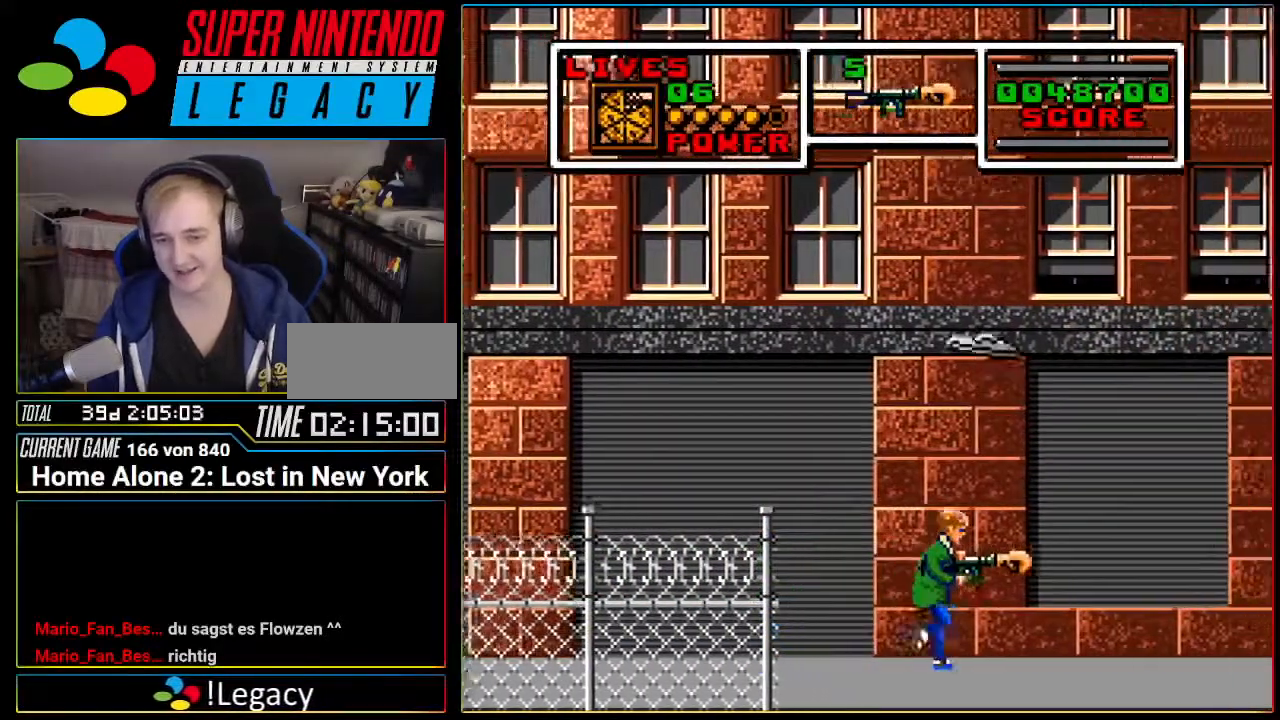
{"buttons": ["DPAD_RIGHT"], "events": []}
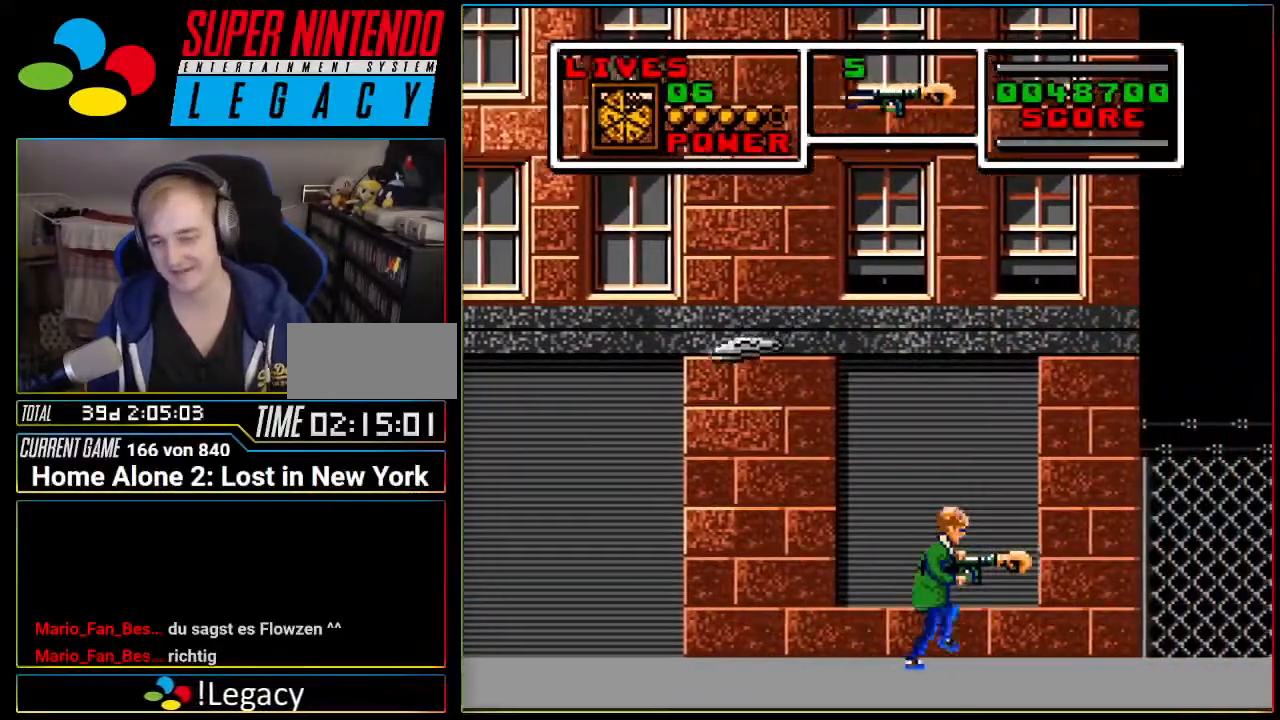
{"buttons": ["DPAD_RIGHT"], "events": [[67, "DPAD_RIGHT", "up"], [317, "DPAD_RIGHT", "down"]]}
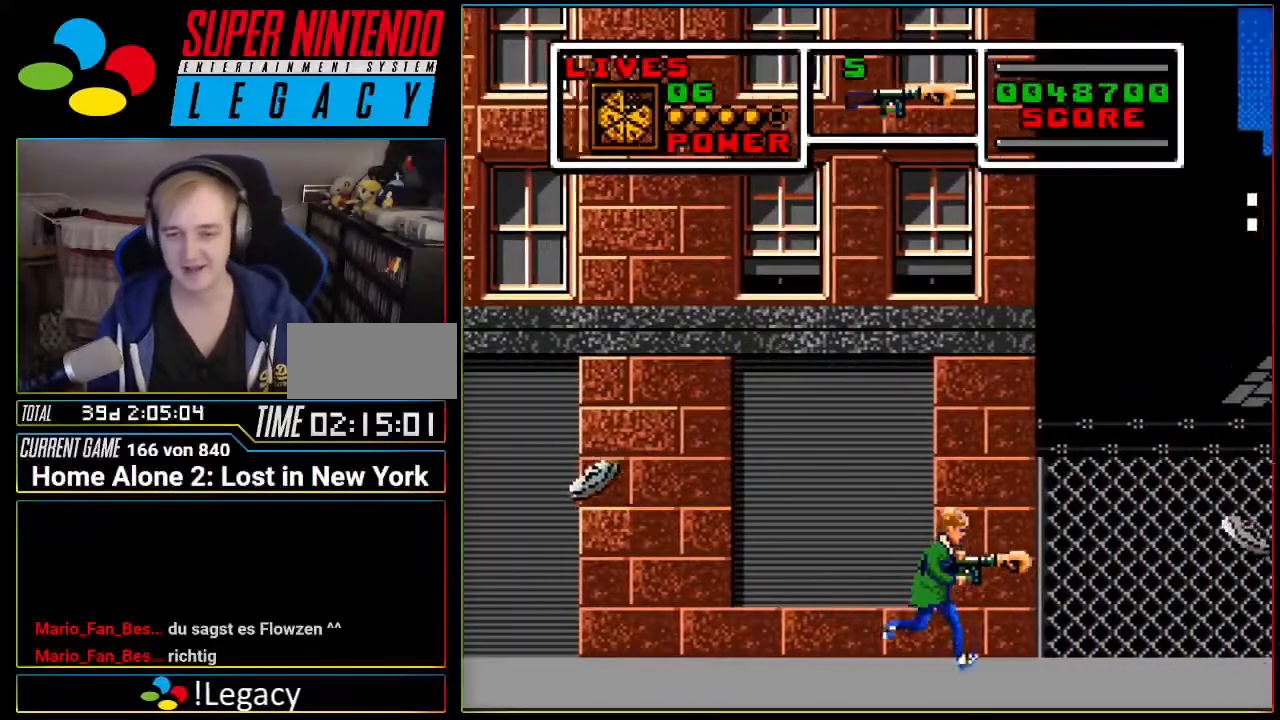
{"buttons": ["DPAD_RIGHT"], "events": []}
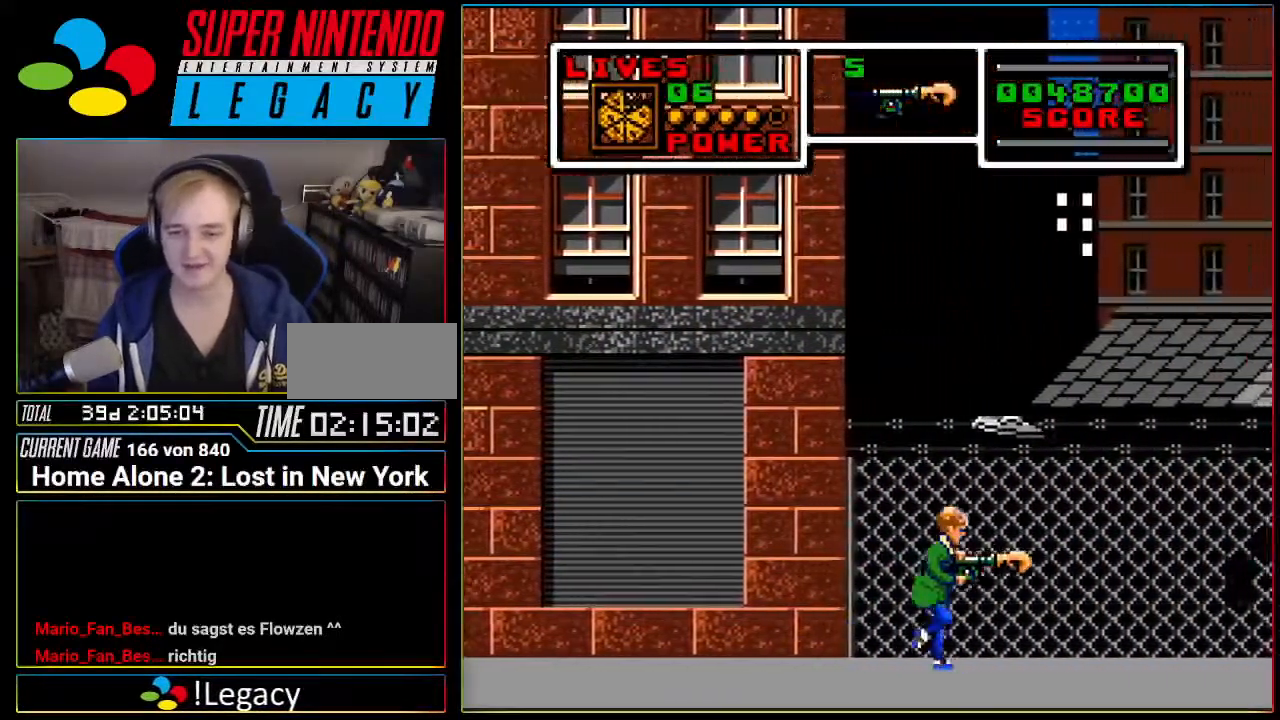
{"buttons": ["DPAD_RIGHT"], "events": []}
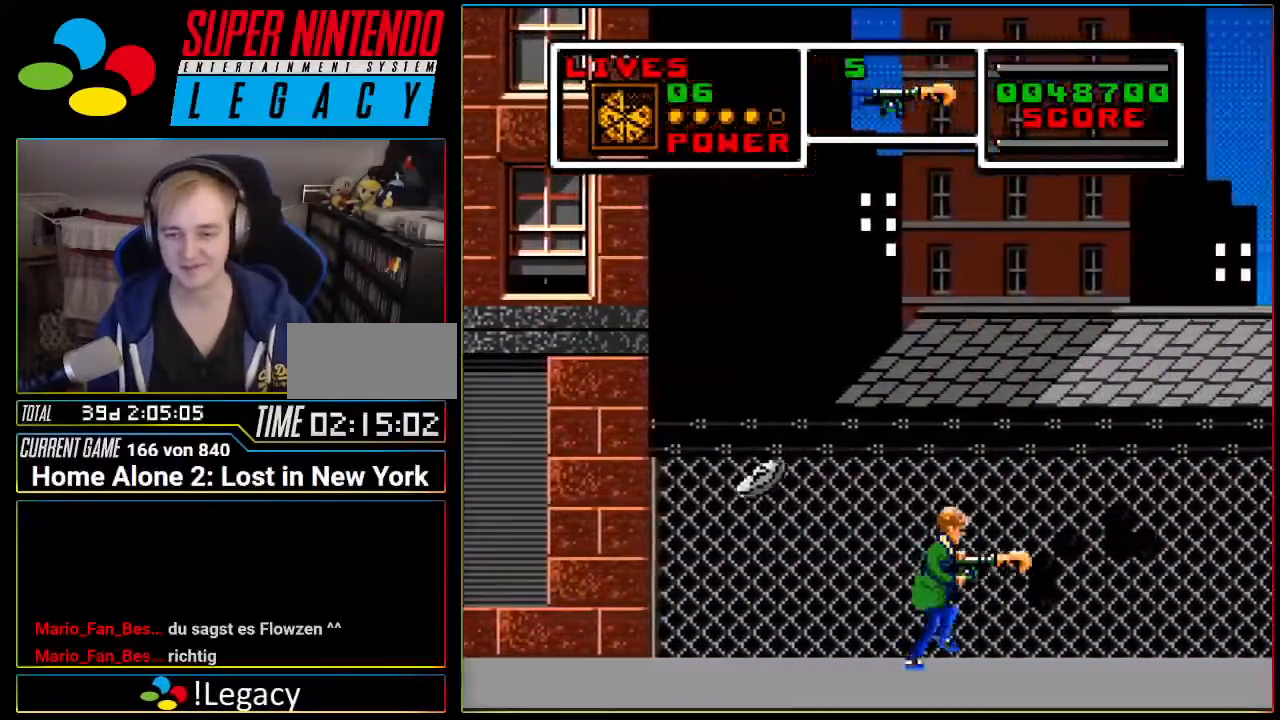
{"buttons": ["DPAD_RIGHT"], "events": []}
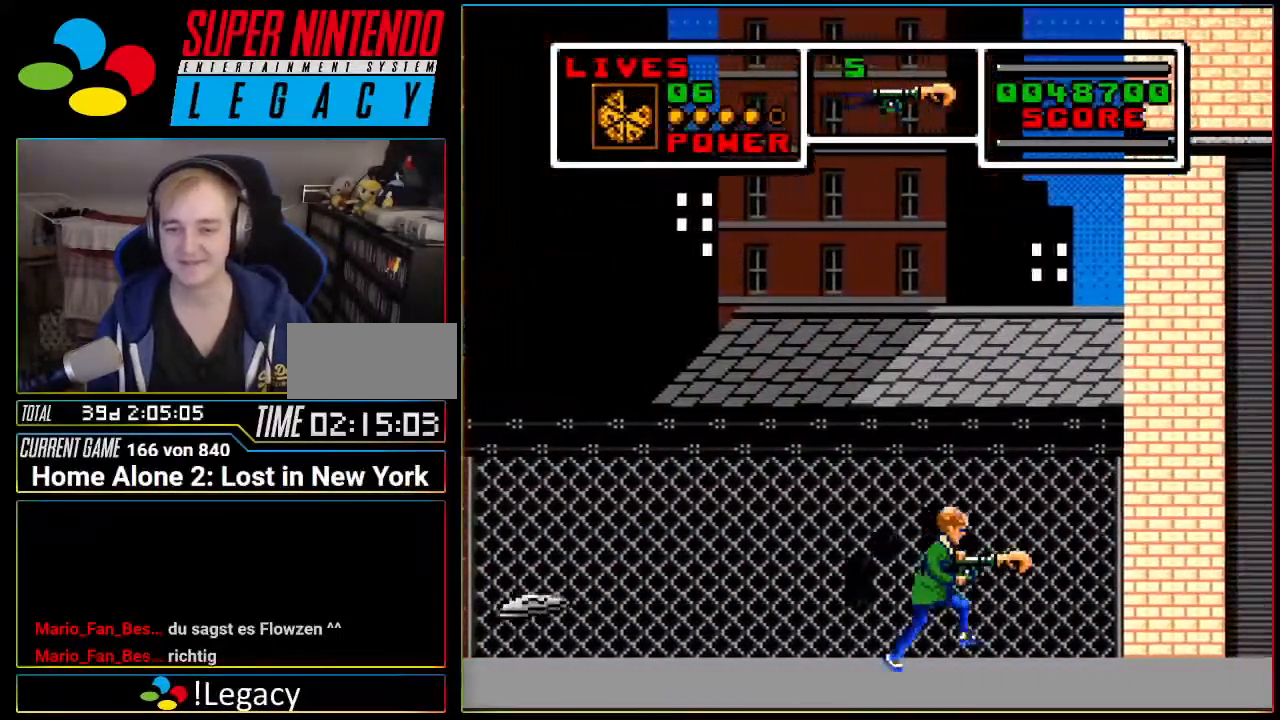
{"buttons": ["DPAD_RIGHT"], "events": []}
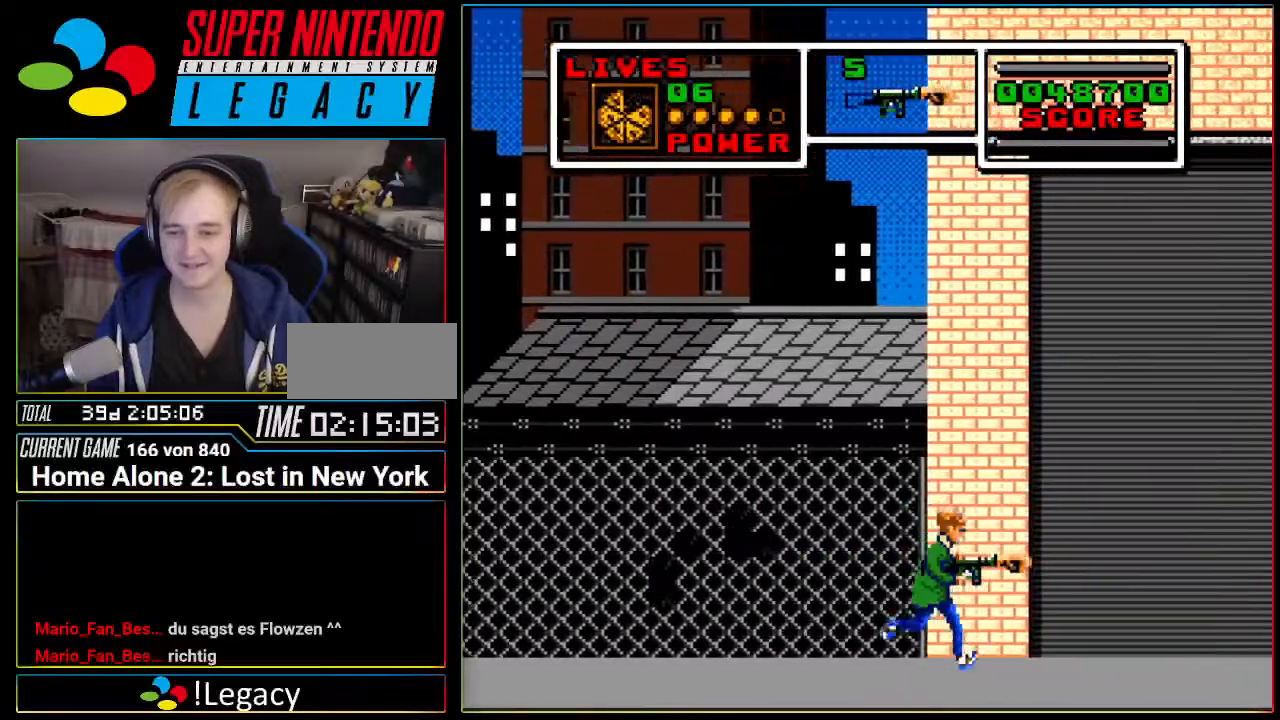
{"buttons": ["DPAD_RIGHT"], "events": []}
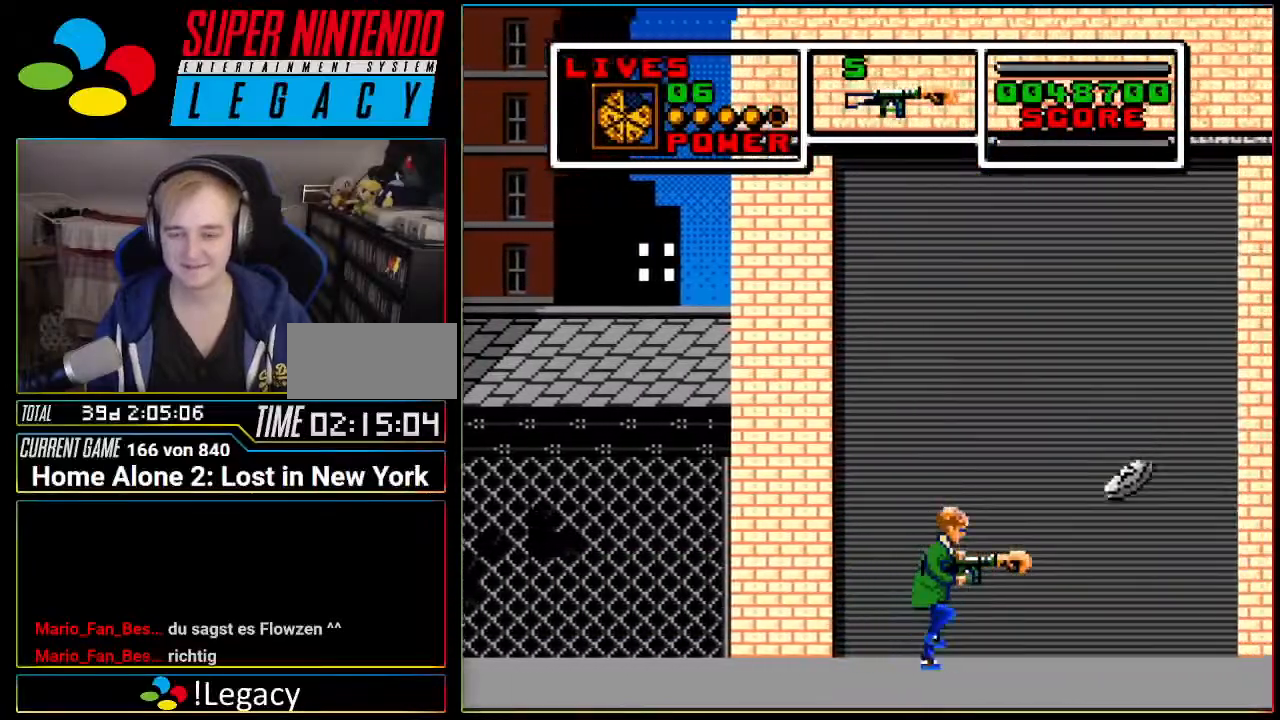
{"buttons": ["A", "DPAD_RIGHT"], "events": [[84, "DPAD_RIGHT", "up"], [150, "DPAD_LEFT", "down"], [234, "DPAD_LEFT", "up"], [334, "DPAD_RIGHT", "down"], [401, "A", "down"]]}
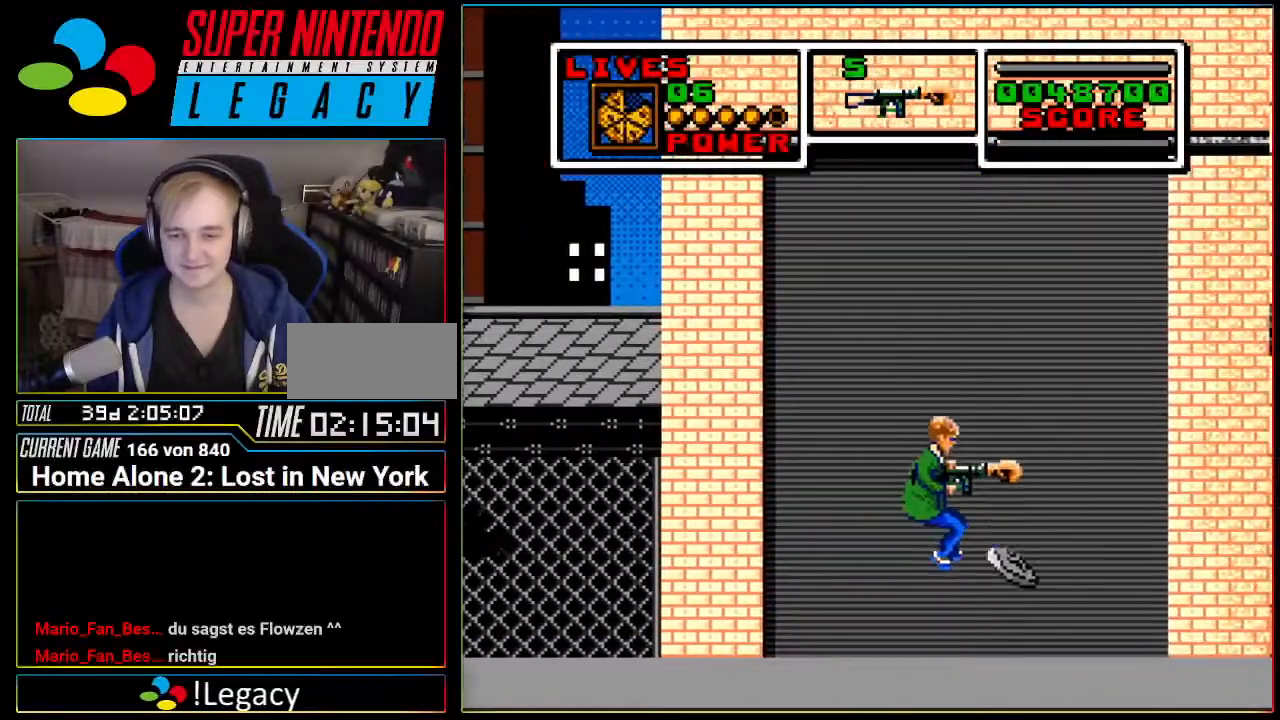
{"buttons": ["A", "DPAD_RIGHT"], "events": []}
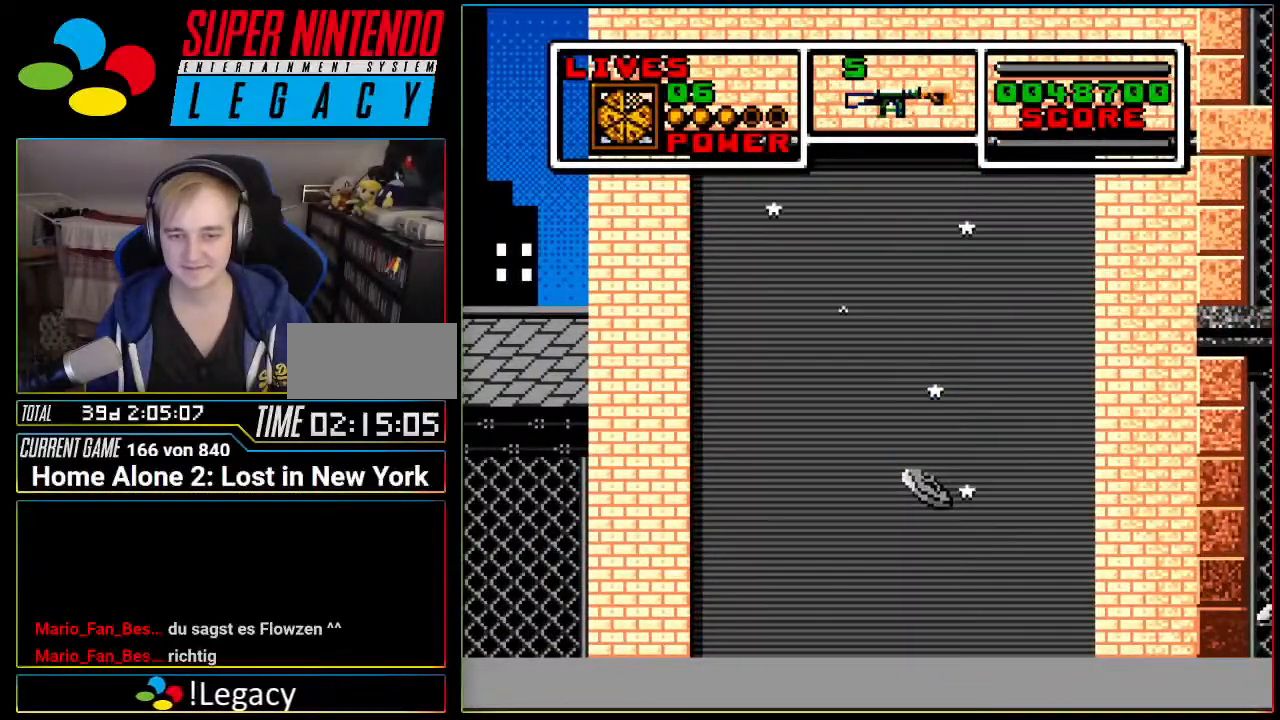
{"buttons": ["DPAD_RIGHT"], "events": [[50, "DPAD_RIGHT", "up"], [217, "DPAD_RIGHT", "down"], [234, "A", "up"]]}
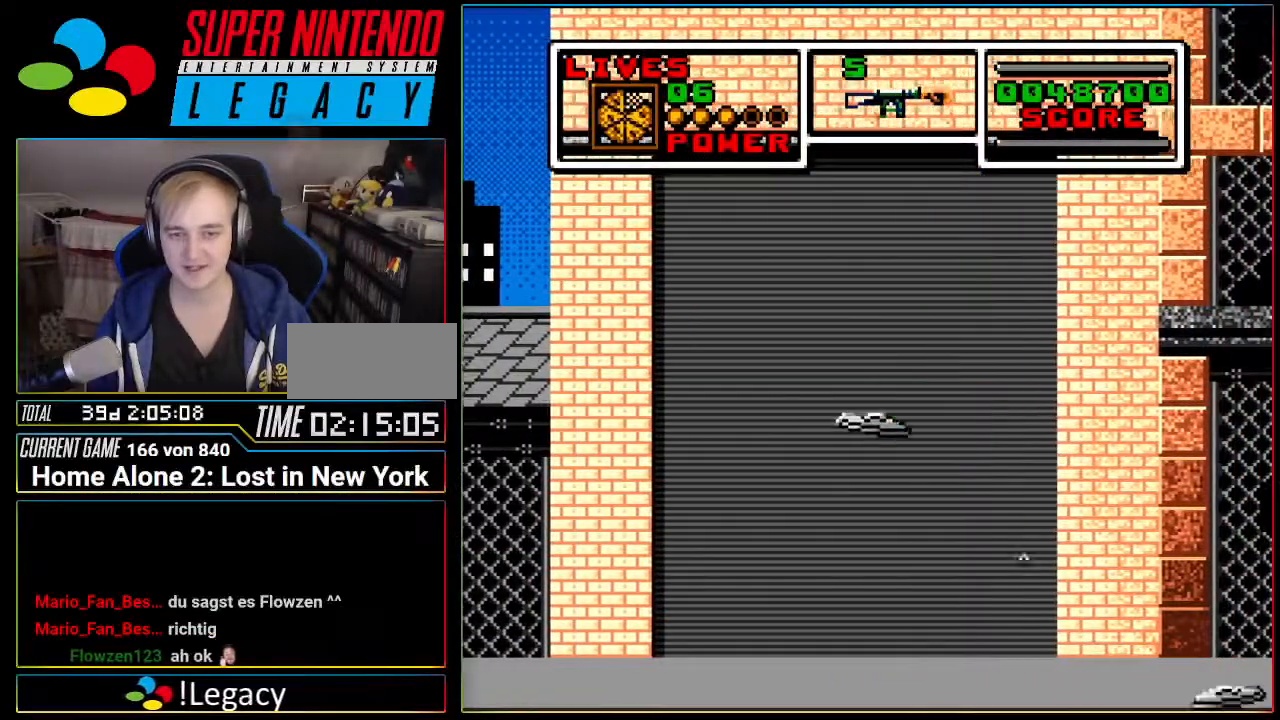
{"buttons": [], "events": [[334, "DPAD_RIGHT", "up"]]}
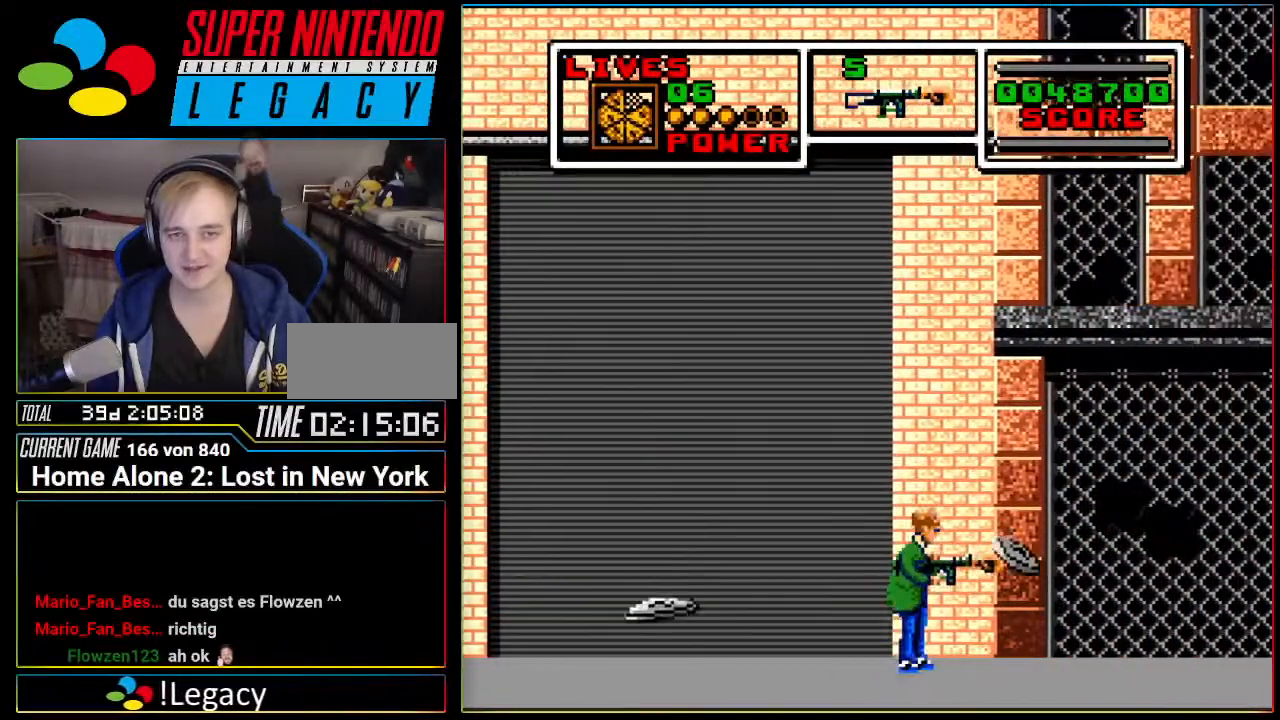
{"buttons": [], "events": [[17, "DPAD_LEFT", "down"], [334, "DPAD_LEFT", "up"]]}
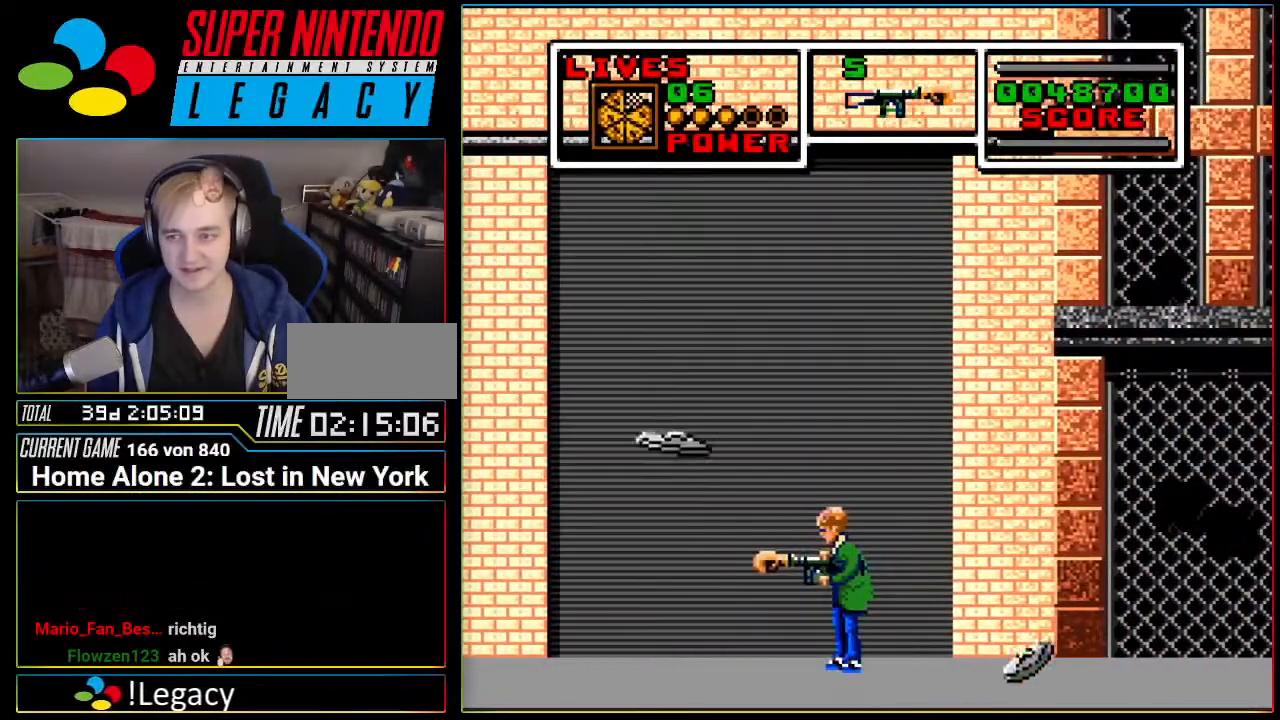
{"buttons": [], "events": [[334, "DPAD_LEFT", "down"], [450, "DPAD_LEFT", "up"]]}
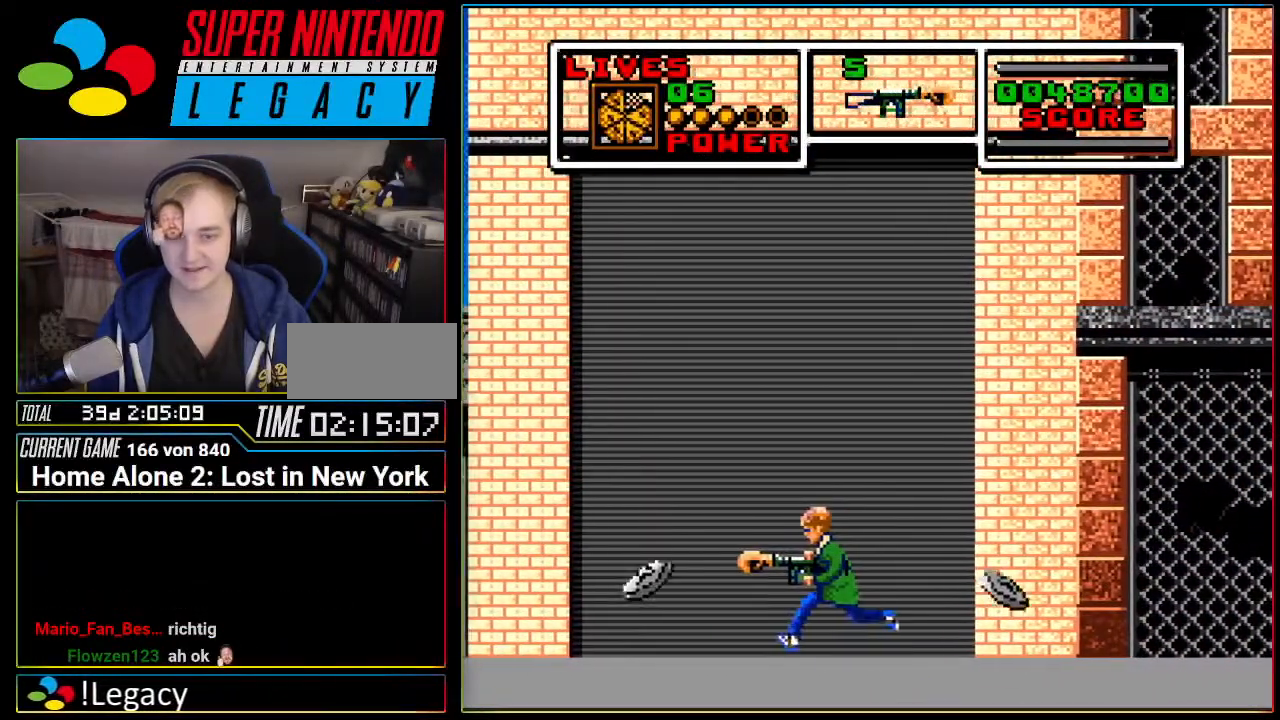
{"buttons": ["A", "DPAD_RIGHT"], "events": [[451, "DPAD_RIGHT", "down"], [501, "A", "down"]]}
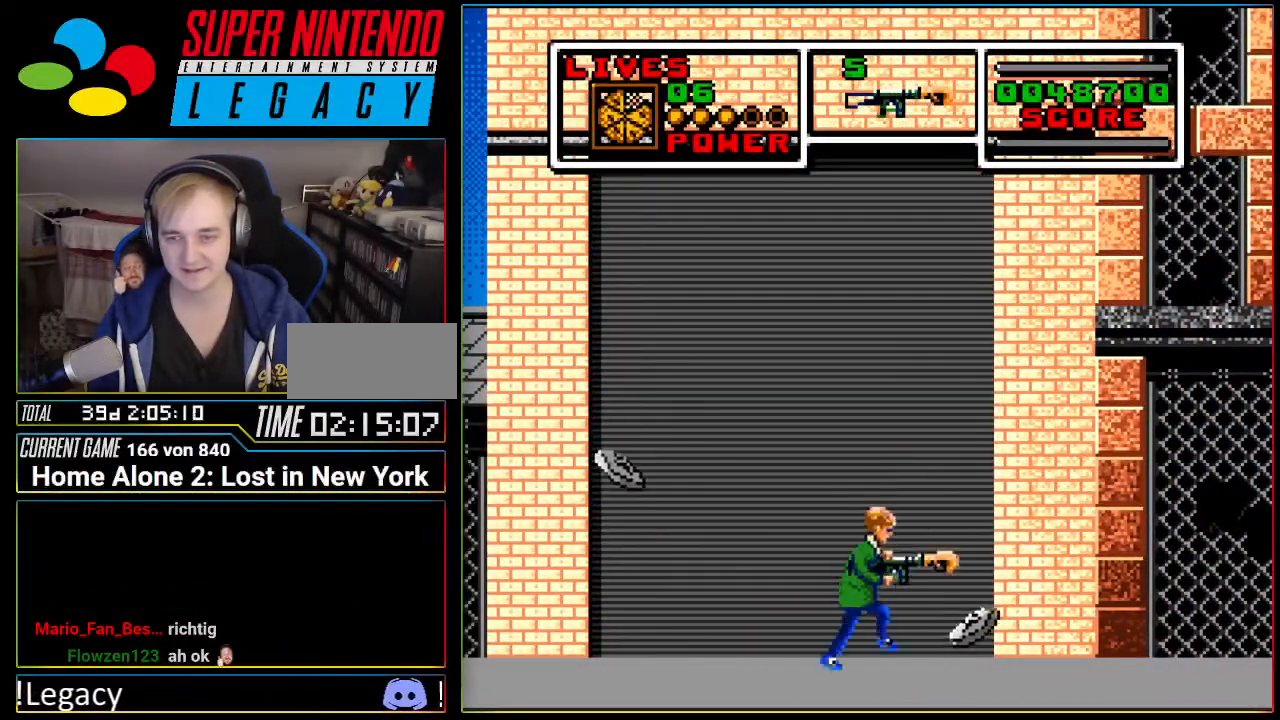
{"buttons": ["A", "DPAD_RIGHT"], "events": []}
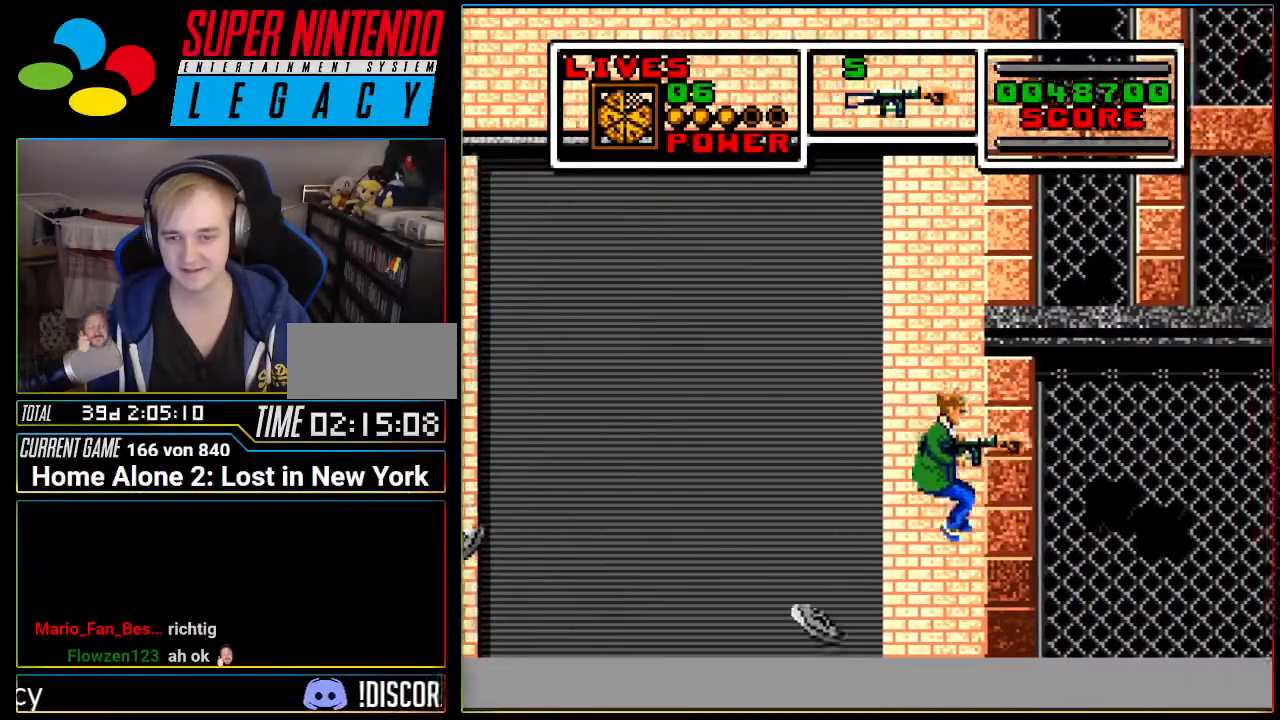
{"buttons": ["DPAD_RIGHT"], "events": [[150, "A", "up"]]}
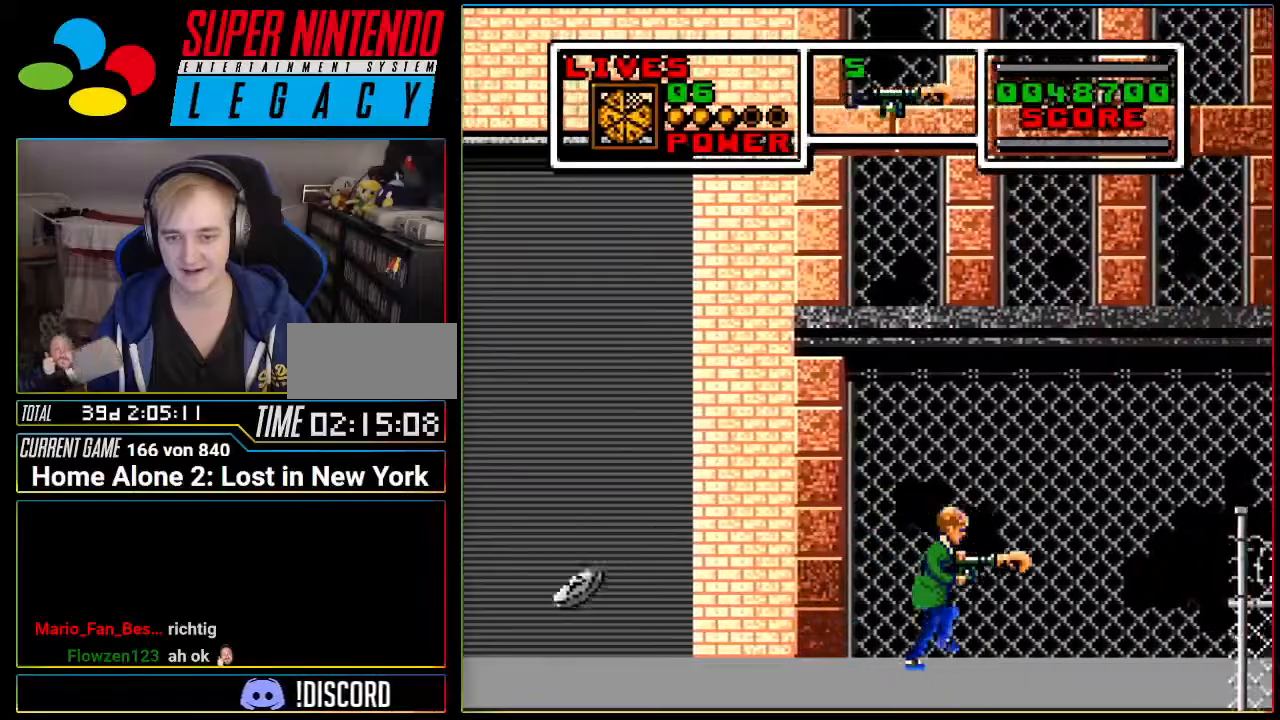
{"buttons": ["DPAD_RIGHT"], "events": [[267, "DPAD_RIGHT", "up"], [450, "DPAD_RIGHT", "down"]]}
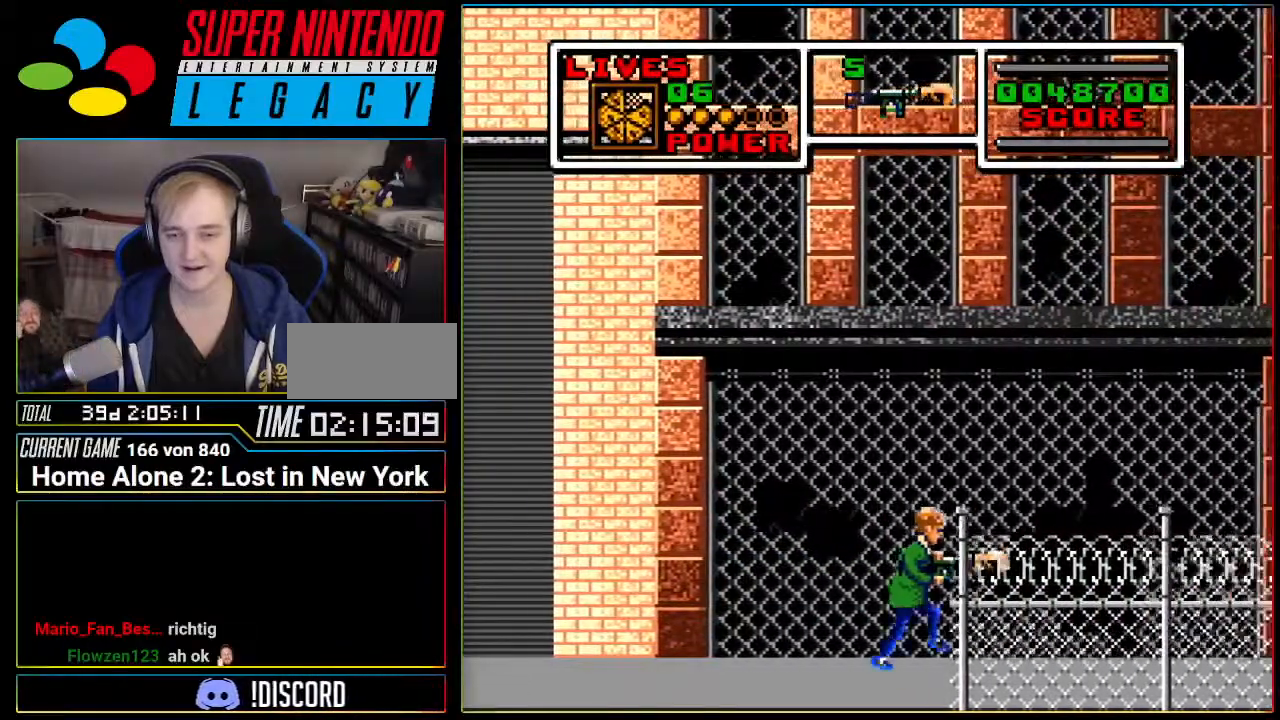
{"buttons": [], "events": [[451, "DPAD_RIGHT", "up"]]}
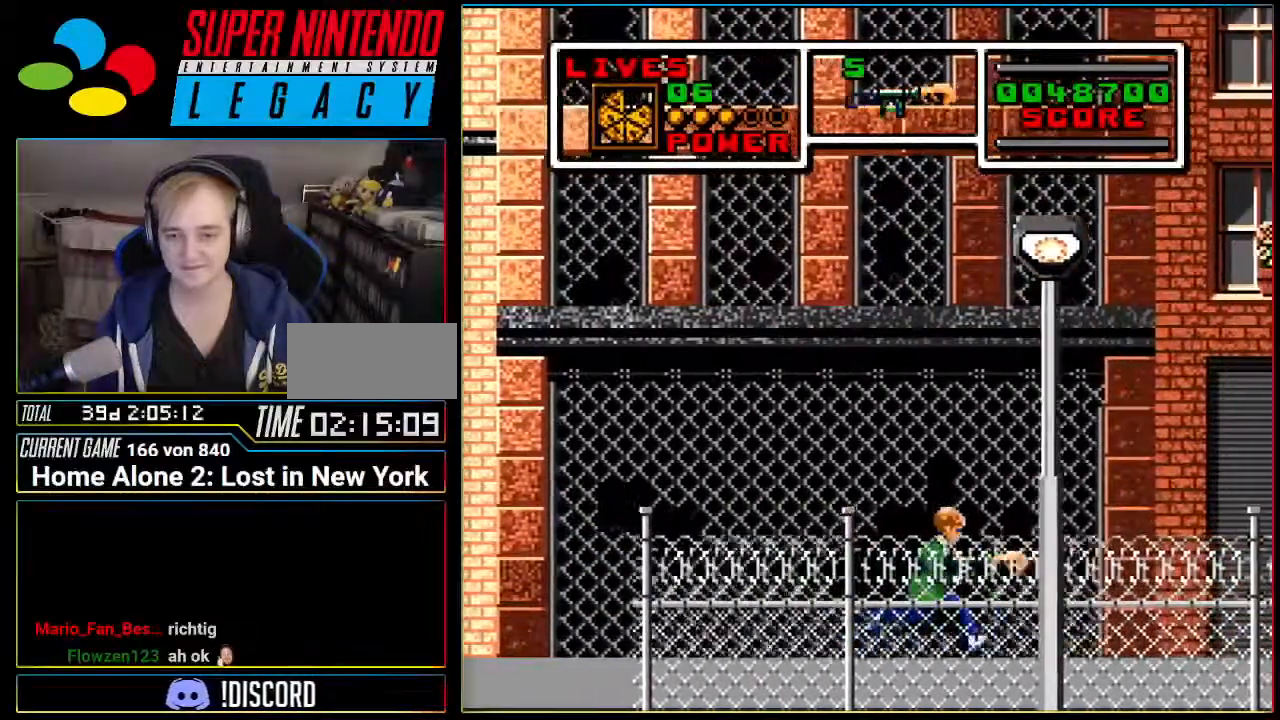
{"buttons": ["DPAD_RIGHT"], "events": [[117, "DPAD_RIGHT", "down"]]}
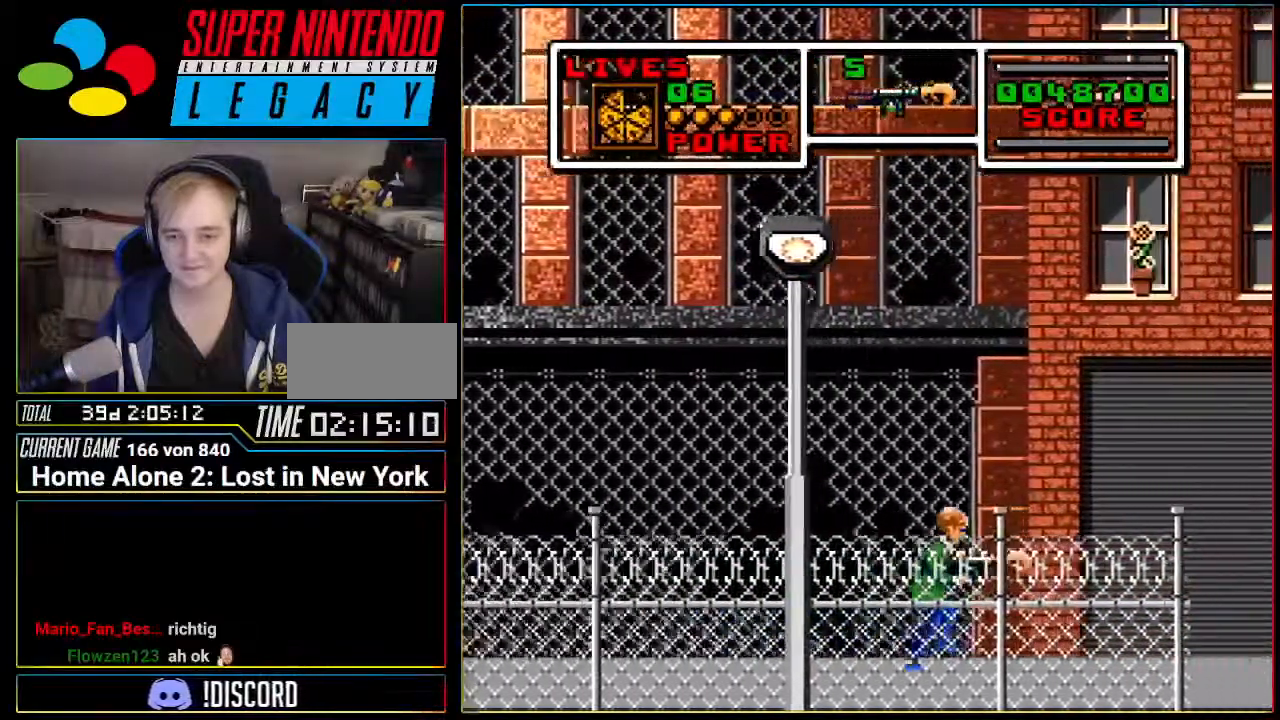
{"buttons": ["DPAD_RIGHT"], "events": [[50, "DPAD_RIGHT", "up"], [401, "DPAD_RIGHT", "down"]]}
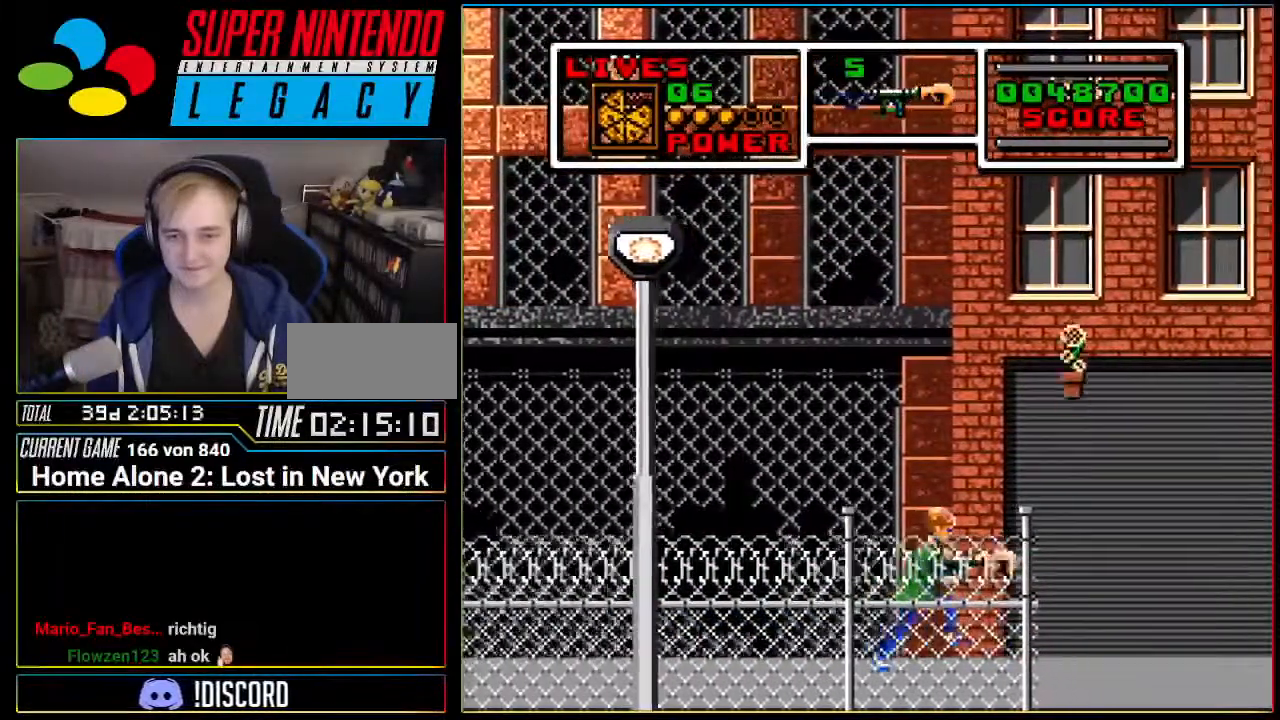
{"buttons": ["A", "DPAD_RIGHT"], "events": [[17, "DPAD_RIGHT", "up"], [200, "DPAD_RIGHT", "down"], [300, "A", "down"]]}
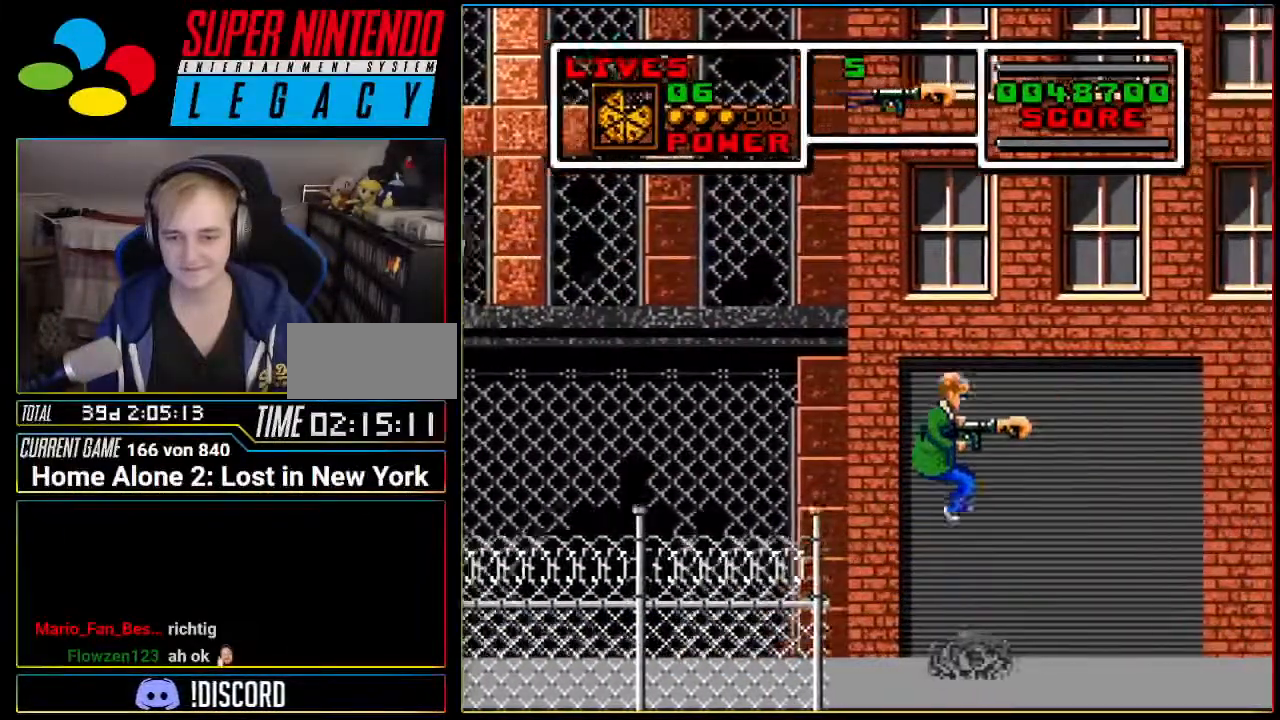
{"buttons": ["DPAD_RIGHT"], "events": [[434, "A", "up"]]}
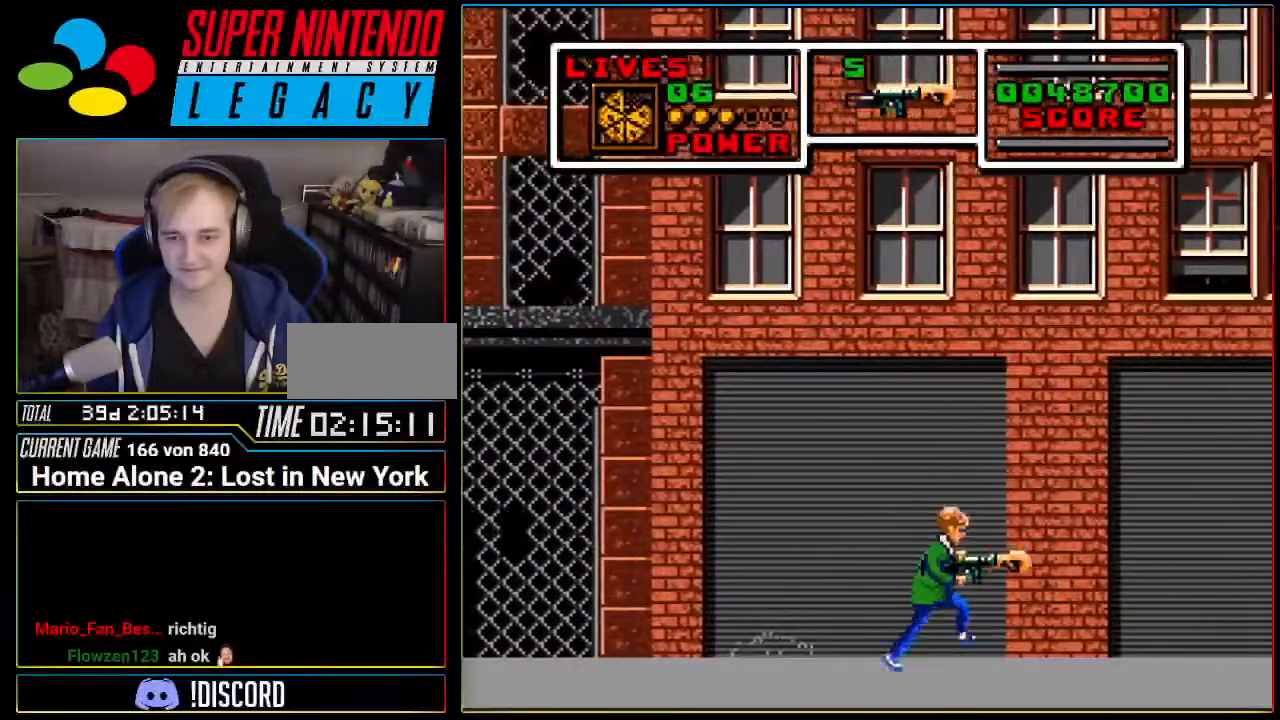
{"buttons": ["DPAD_RIGHT"], "events": []}
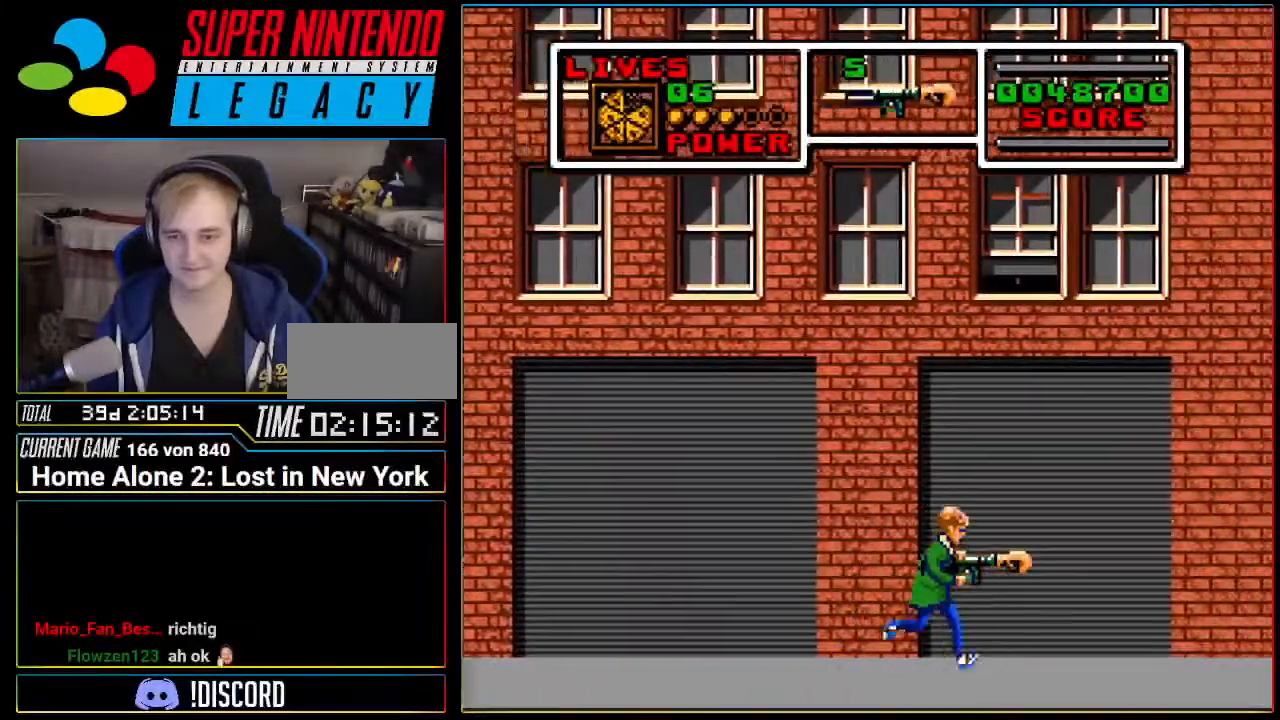
{"buttons": ["DPAD_RIGHT"], "events": []}
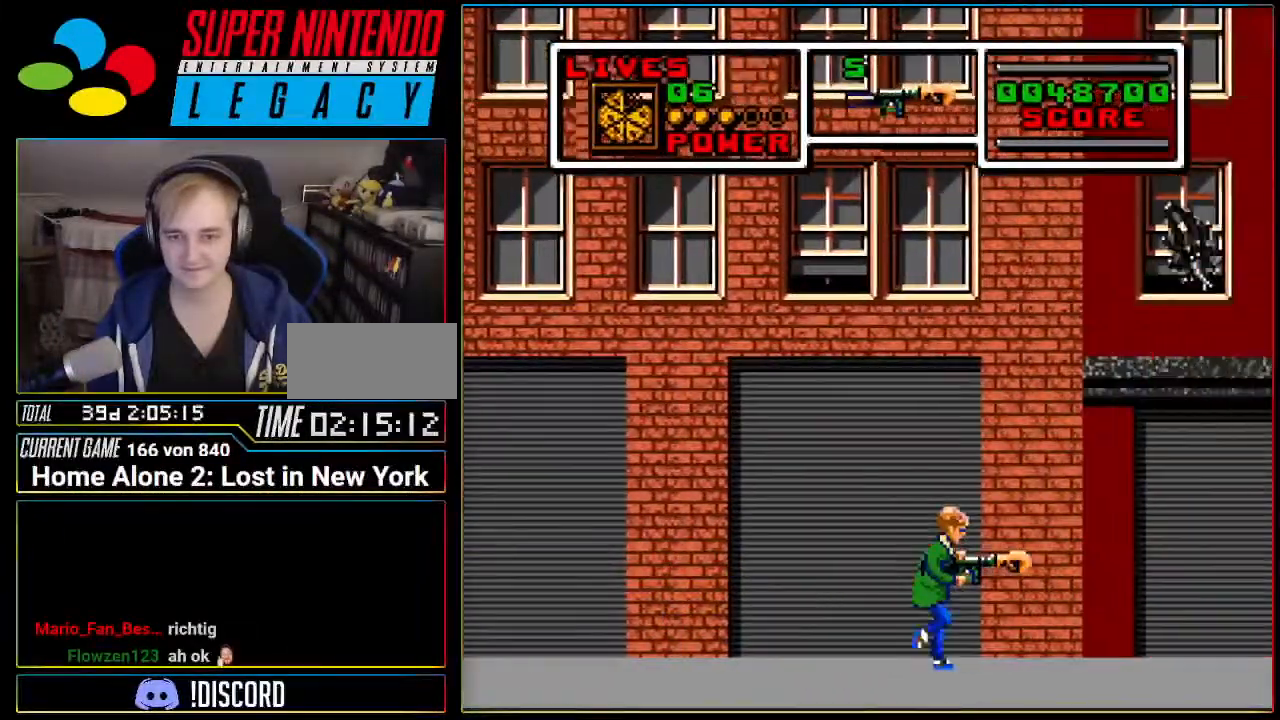
{"buttons": ["DPAD_LEFT"], "events": [[233, "DPAD_RIGHT", "up"], [434, "DPAD_LEFT", "down"]]}